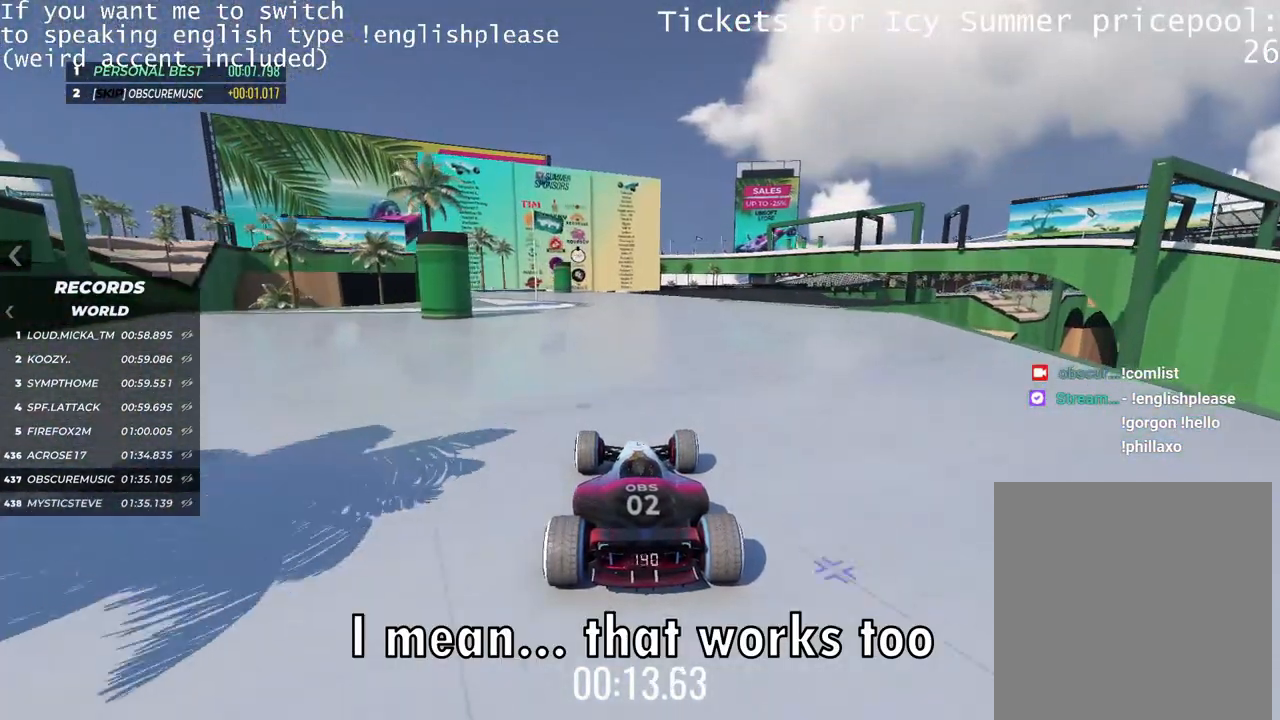
Gameplay with keyboard; each line is a JSON object with the keys held at the frame after it. "events" lists presses ("down") and releases ("up") of "down", "left", "right" and "up" between this image and that frame as [ms after this image, input, new state], when the widget could be followed in between. No other keys are recorded. Mouse input is not recorded.
{"keys": ["up"], "events": []}
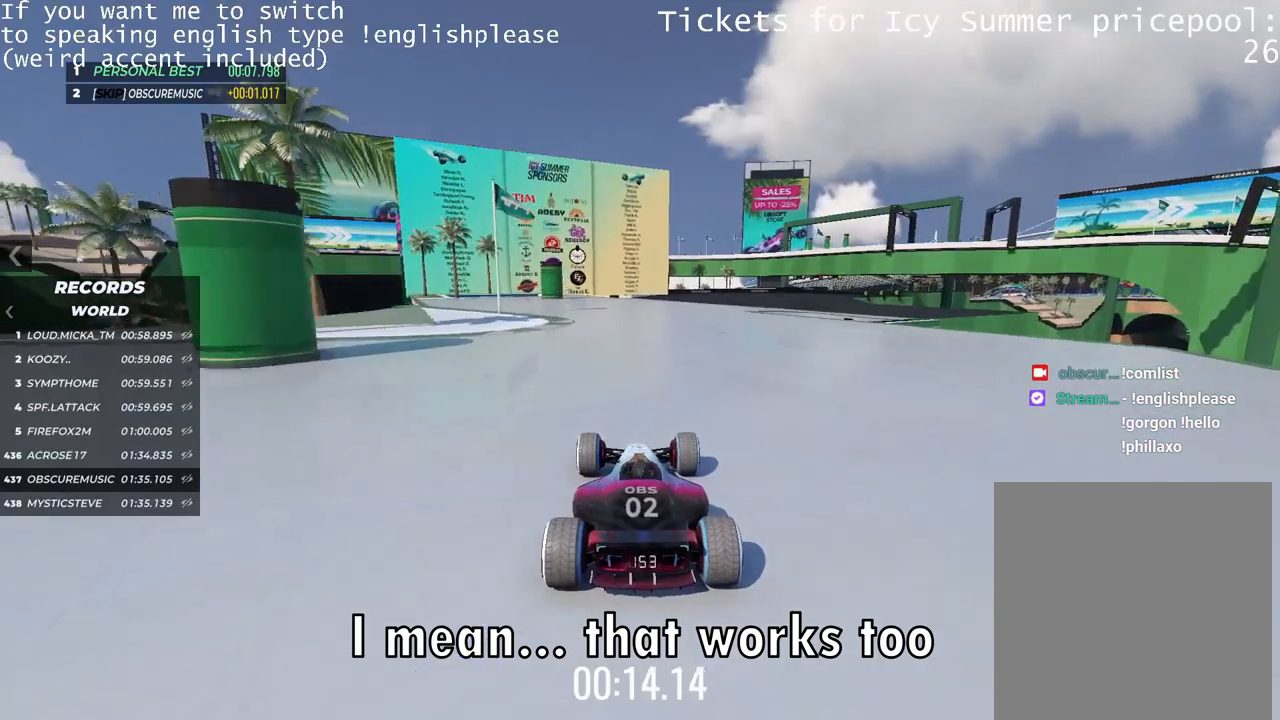
{"keys": ["up"], "events": [[83, "right", "down"], [183, "right", "up"]]}
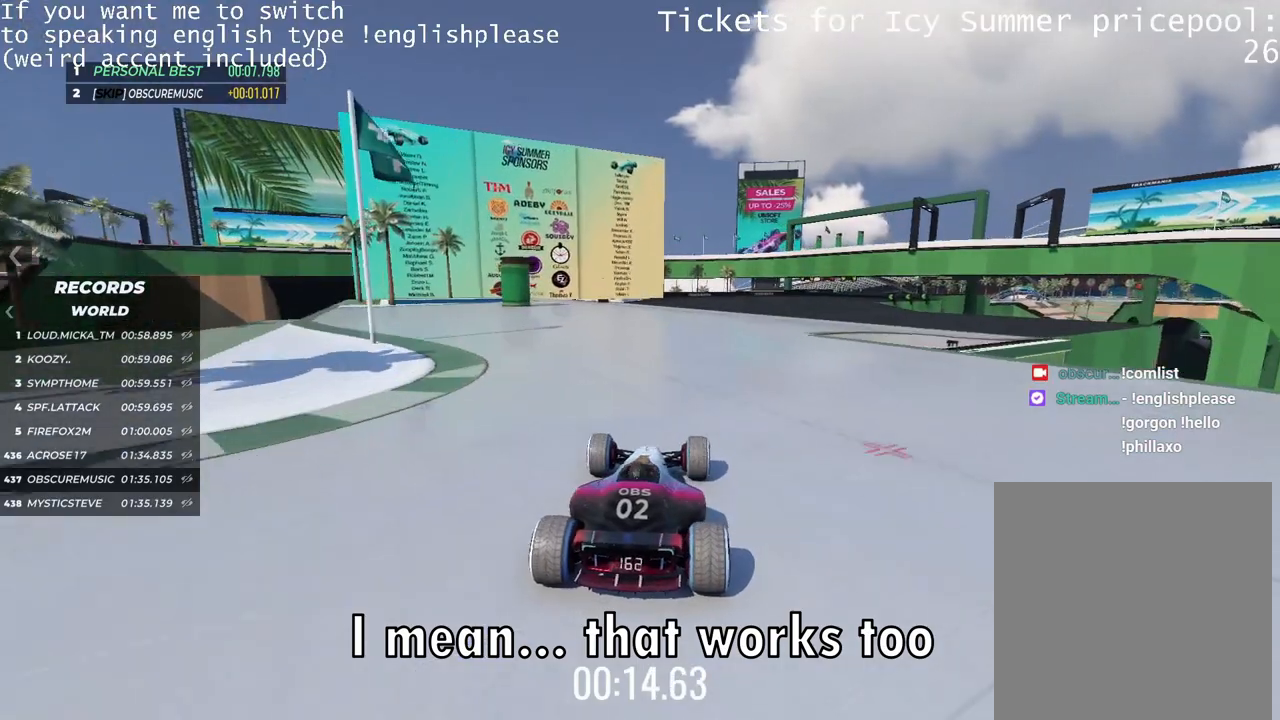
{"keys": ["up"], "events": []}
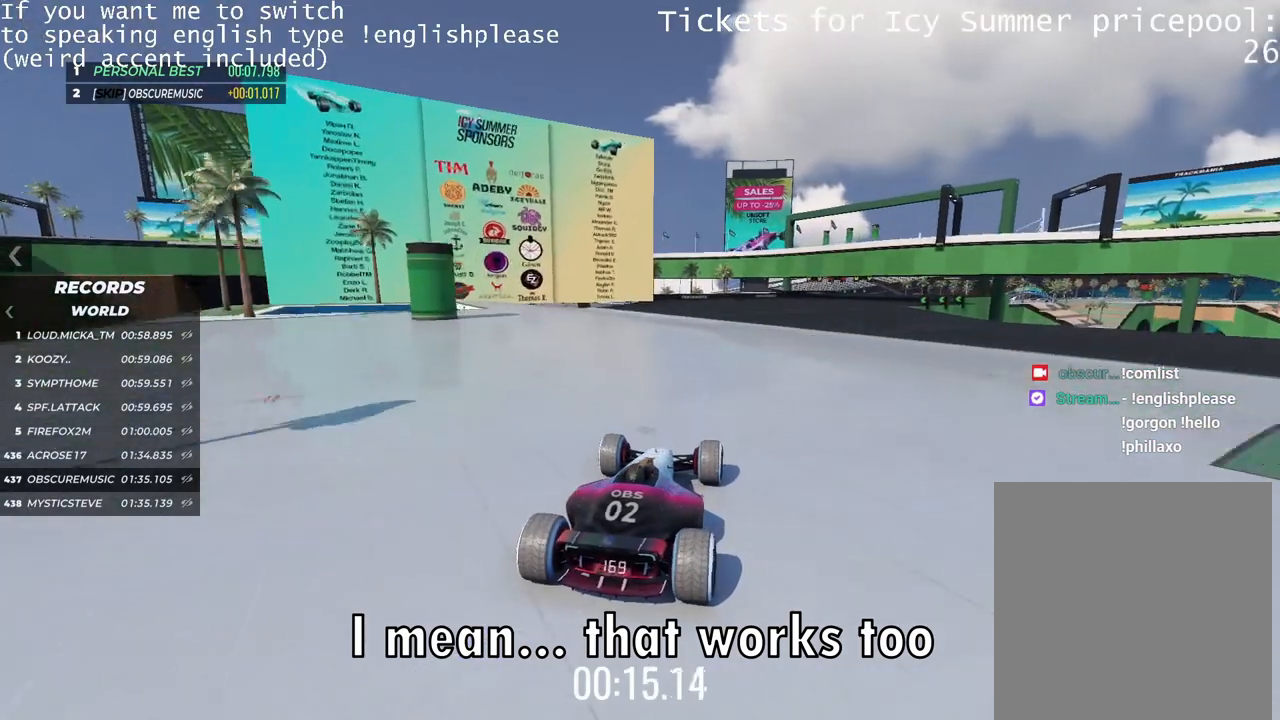
{"keys": ["right", "up"], "events": [[451, "right", "down"]]}
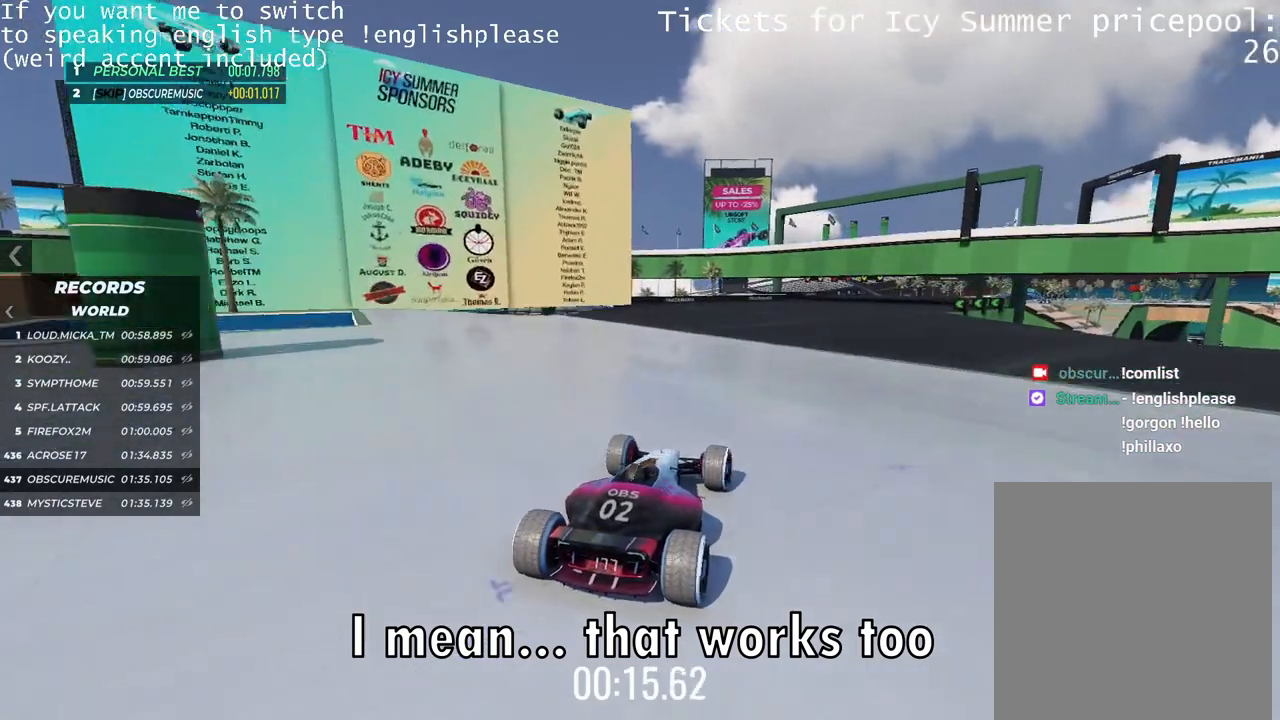
{"keys": ["up"], "events": [[34, "right", "up"]]}
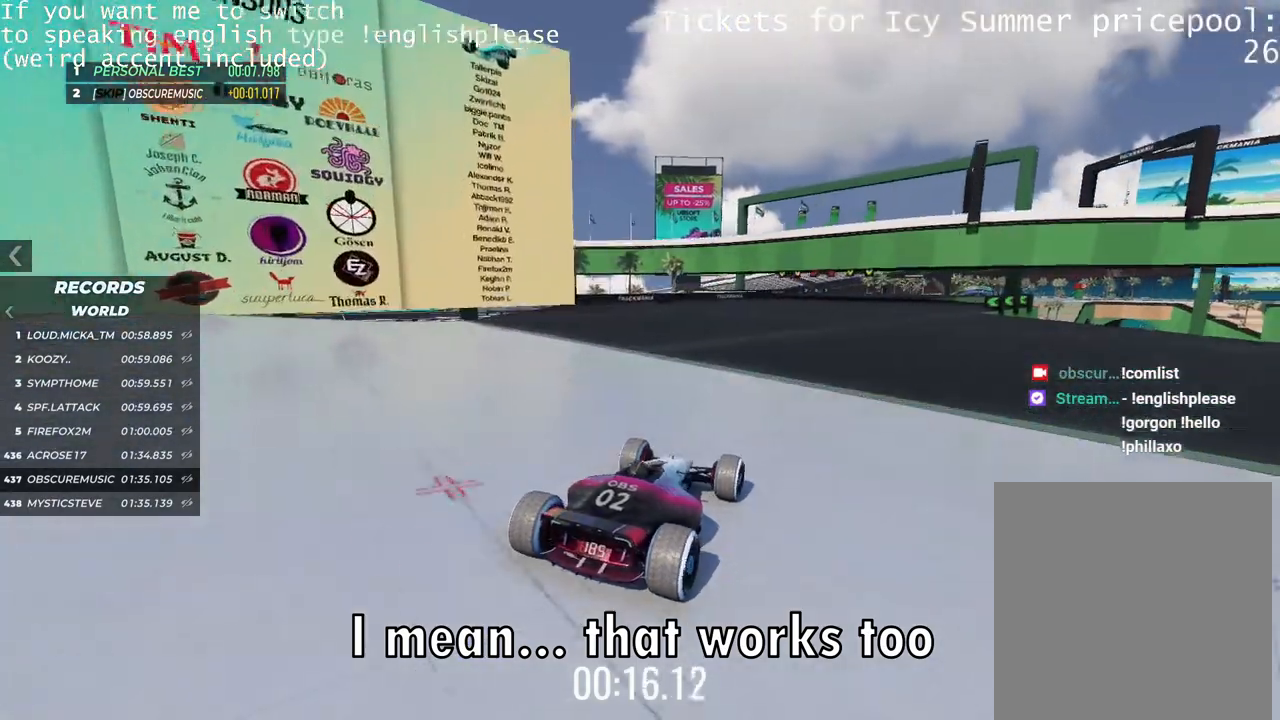
{"keys": ["up"], "events": []}
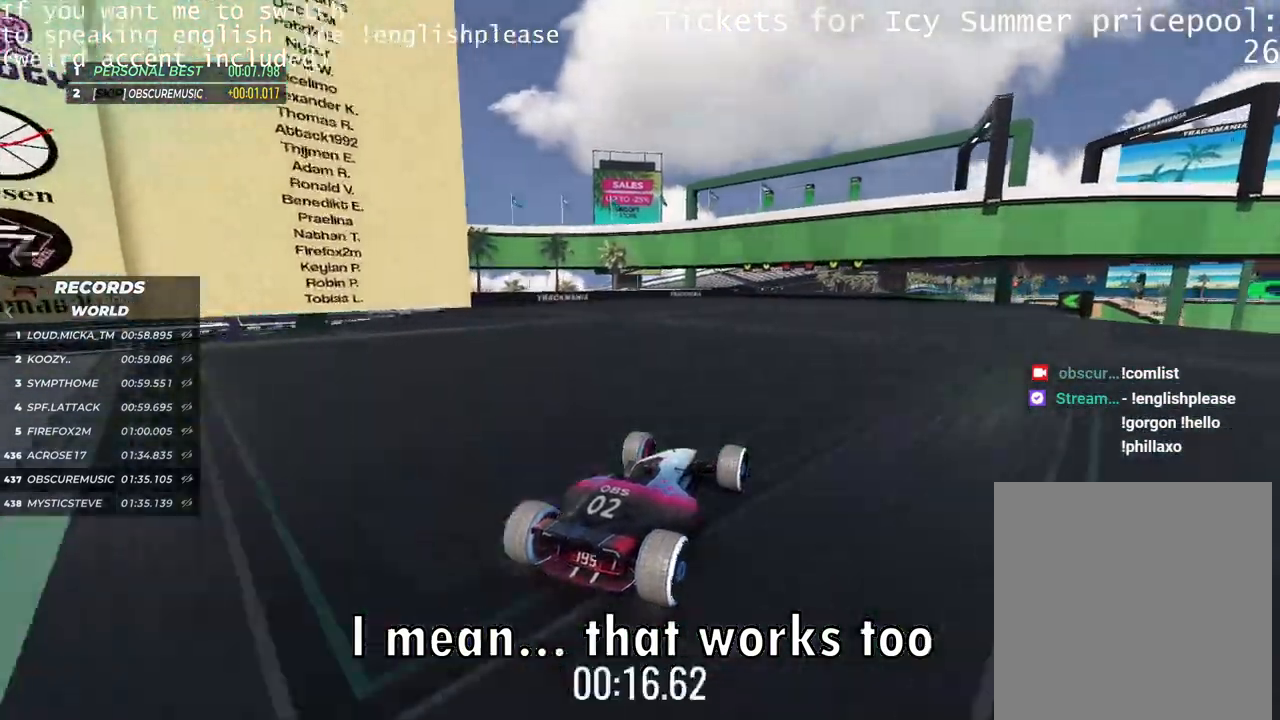
{"keys": ["up"], "events": []}
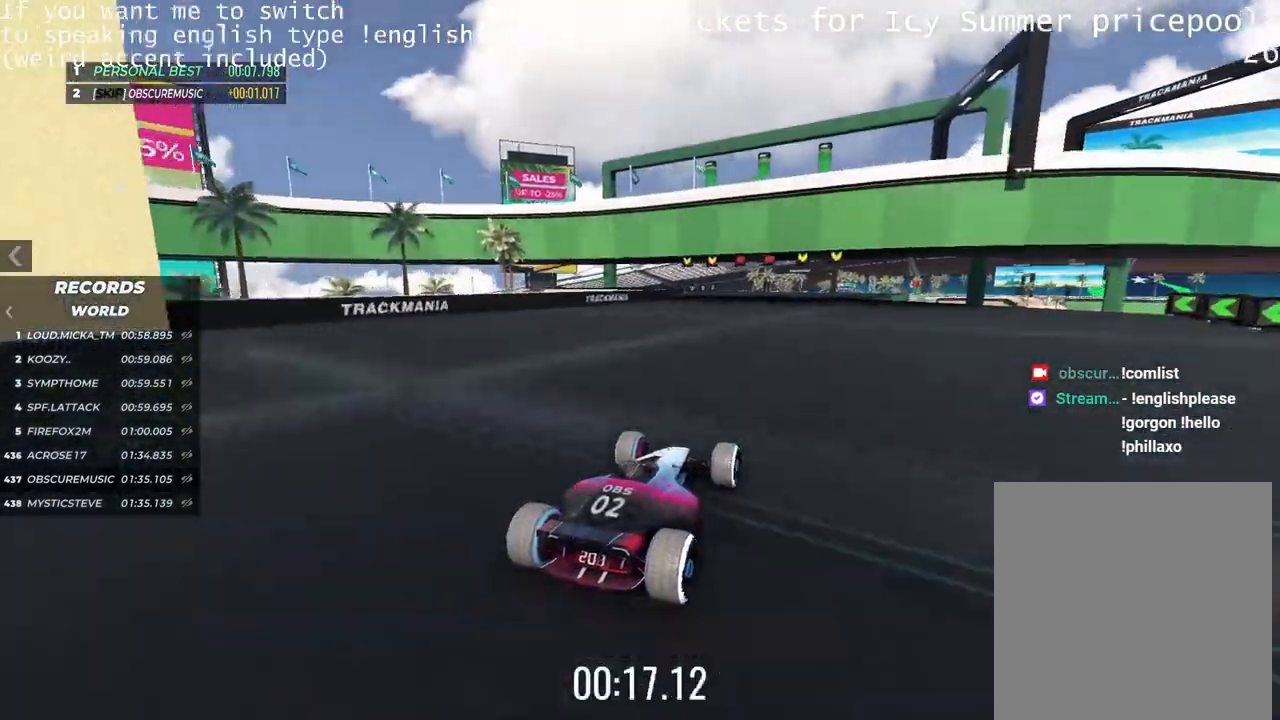
{"keys": ["up"], "events": []}
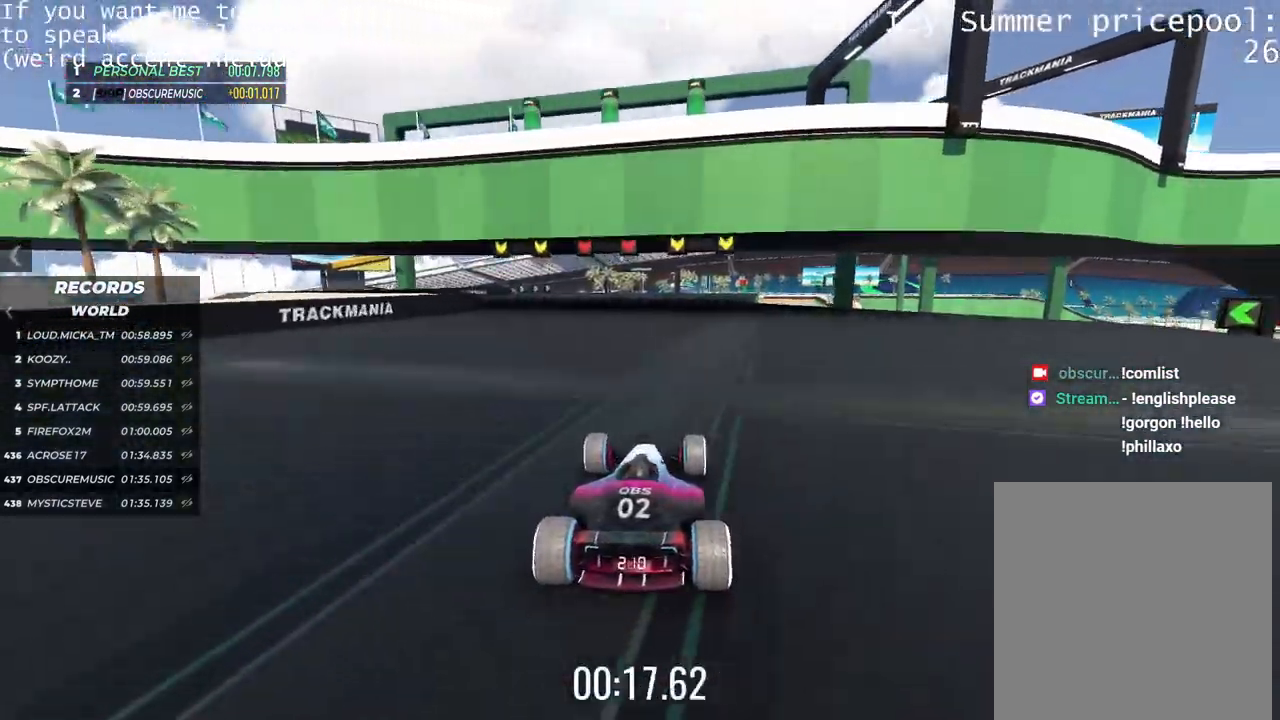
{"keys": ["left", "up"], "events": [[201, "left", "down"]]}
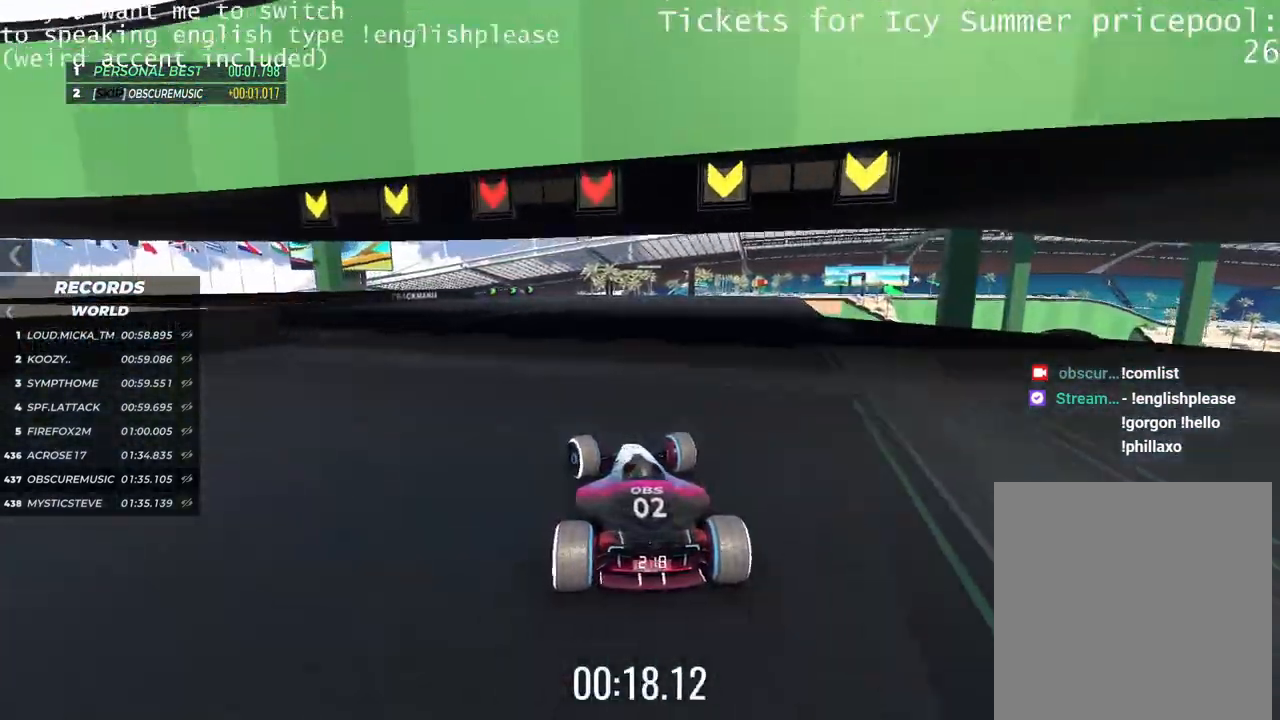
{"keys": ["up"], "events": [[33, "left", "up"], [233, "right", "down"], [467, "right", "up"]]}
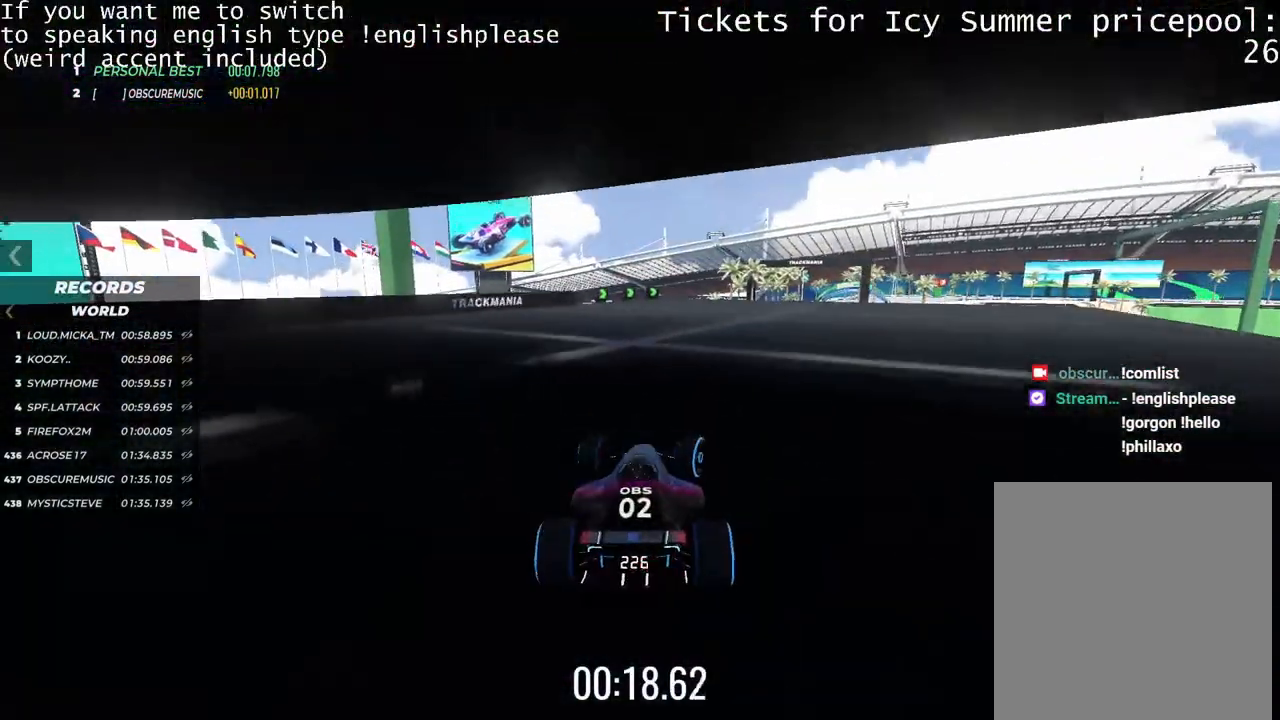
{"keys": ["up"], "events": [[201, "right", "down"], [317, "right", "up"]]}
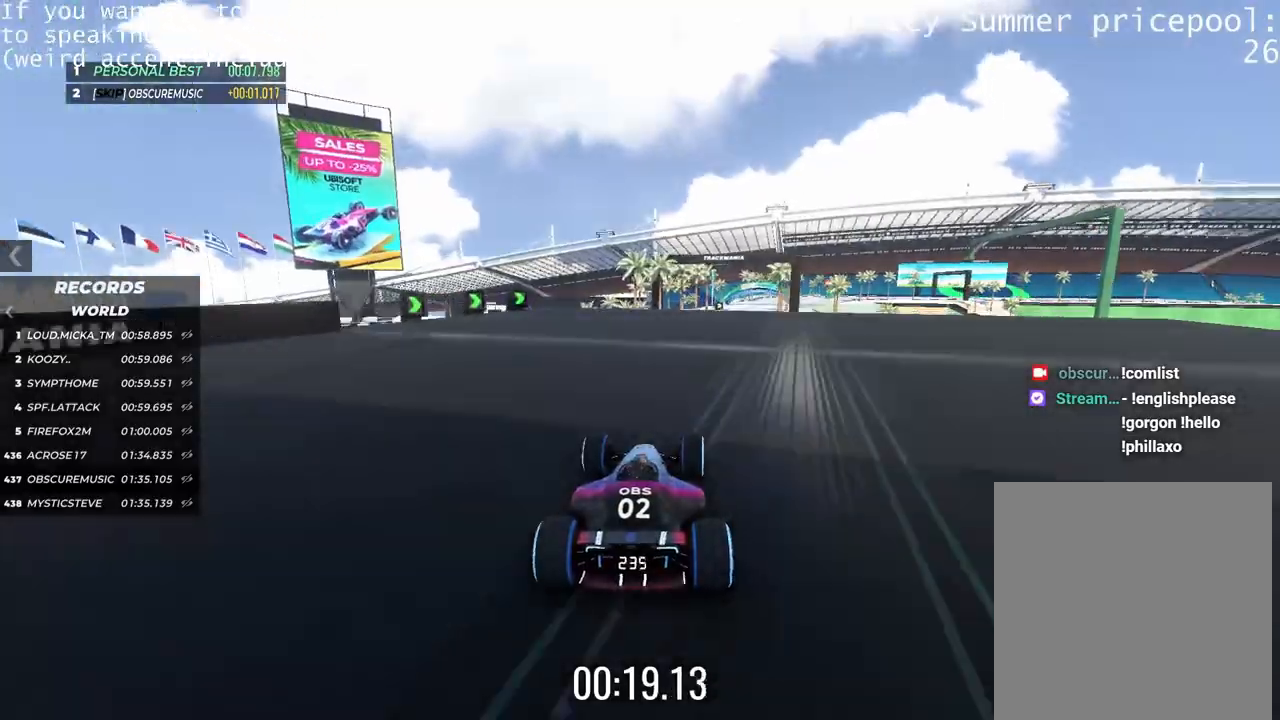
{"keys": ["up"], "events": [[133, "right", "down"], [217, "right", "up"], [333, "right", "down"], [434, "right", "up"]]}
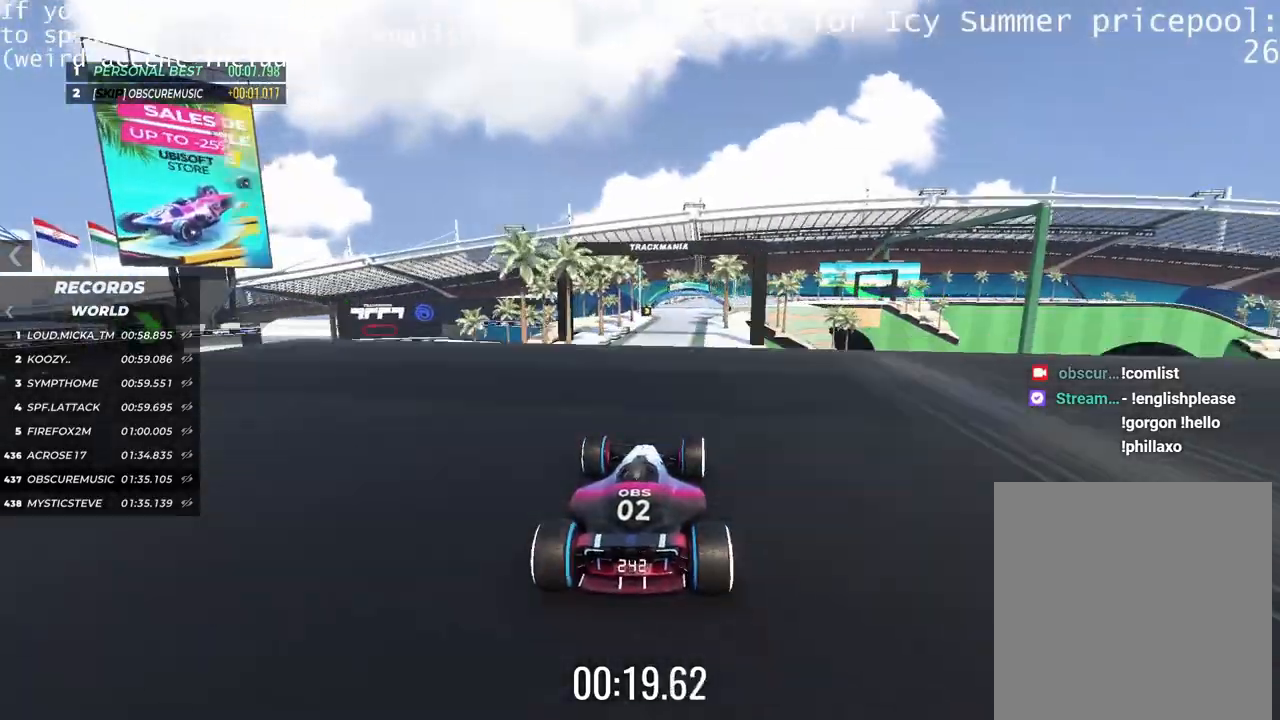
{"keys": ["up"], "events": []}
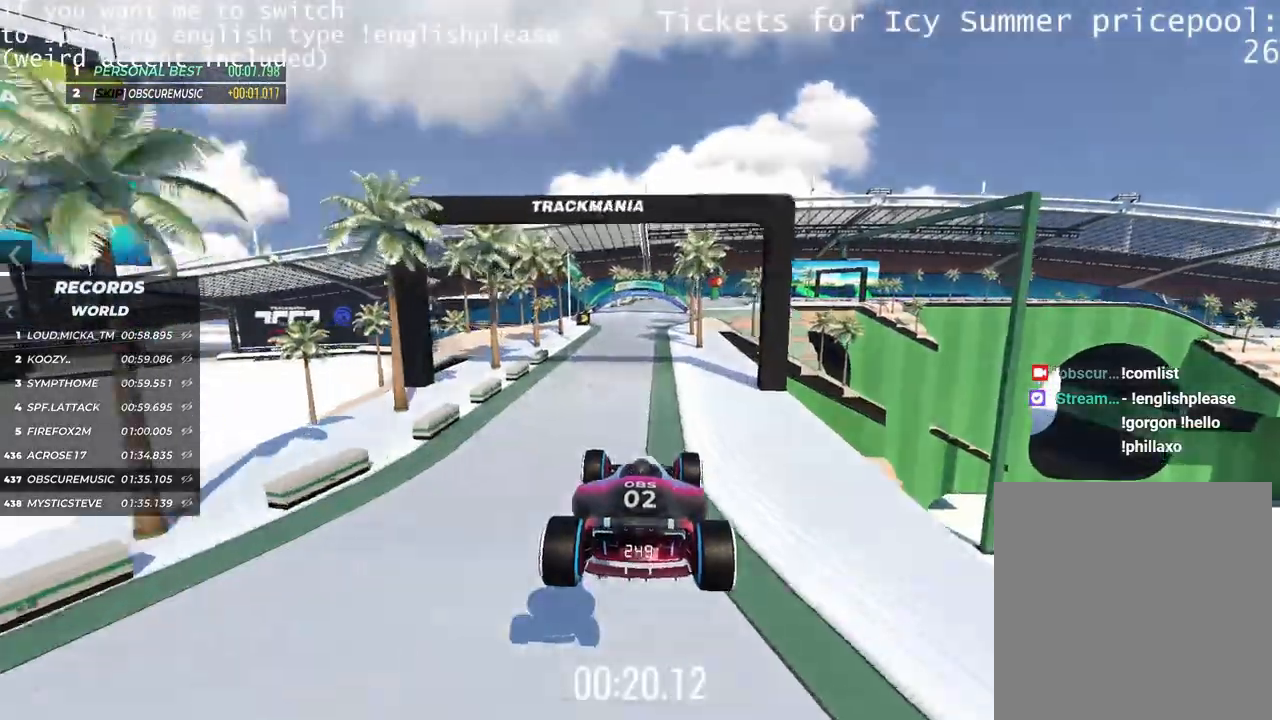
{"keys": ["up"], "events": []}
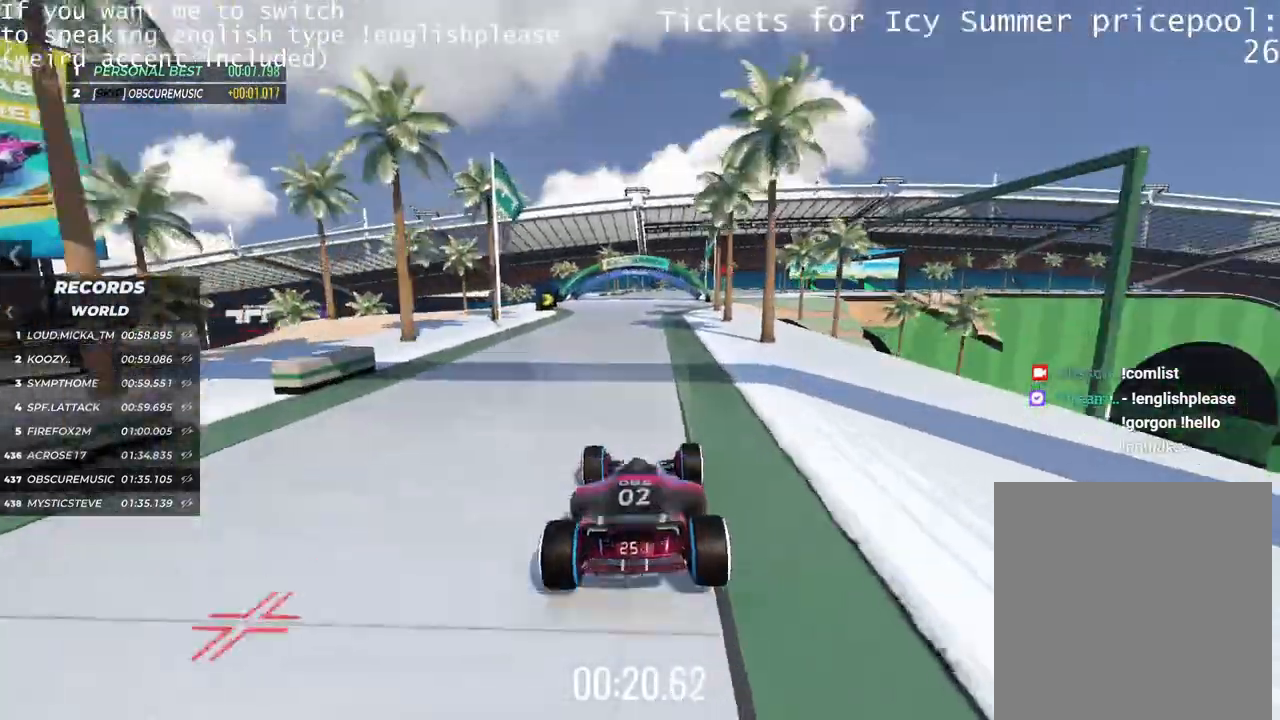
{"keys": ["right", "up"], "events": [[434, "right", "down"]]}
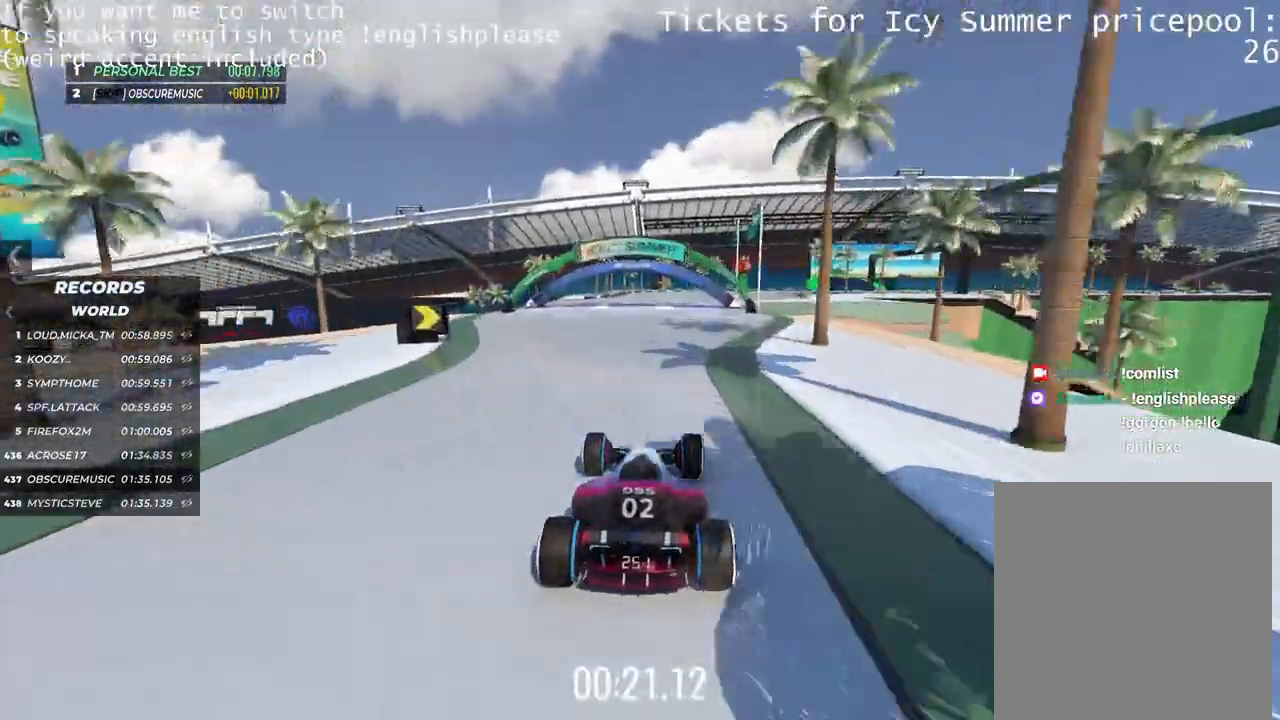
{"keys": ["right", "up"], "events": [[16, "right", "up"], [250, "right", "down"]]}
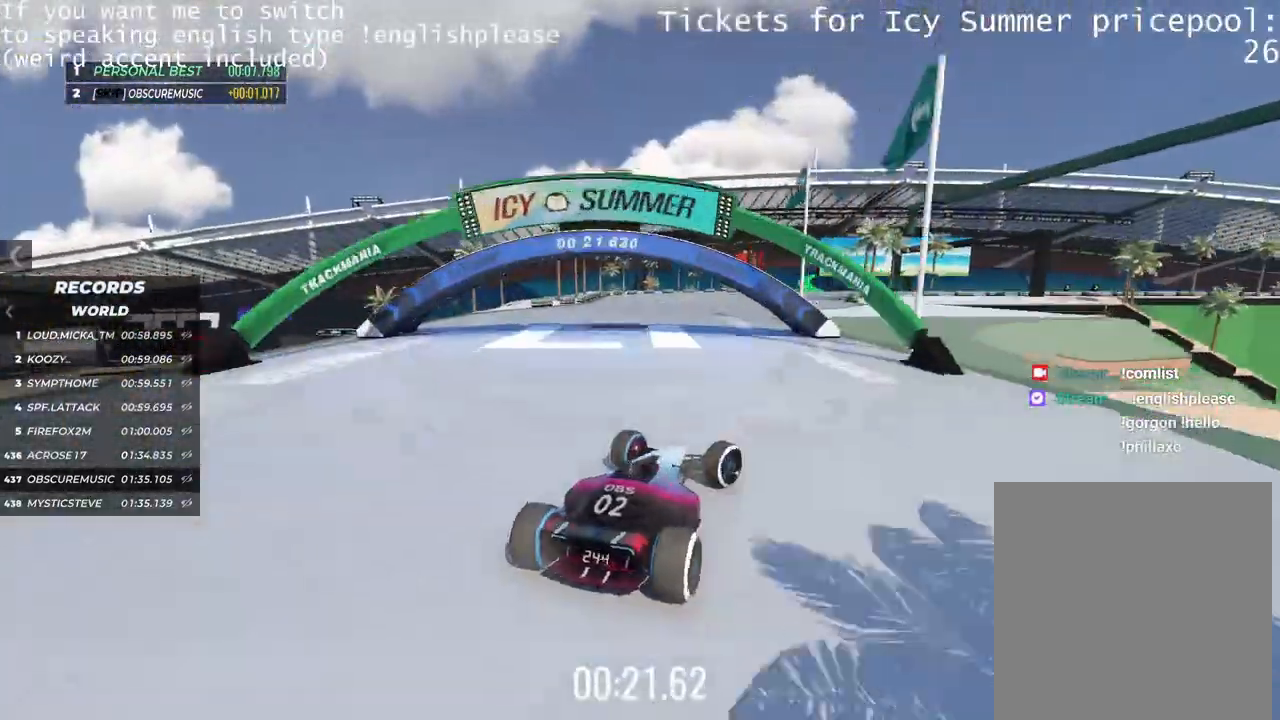
{"keys": ["up"], "events": [[234, "right", "up"]]}
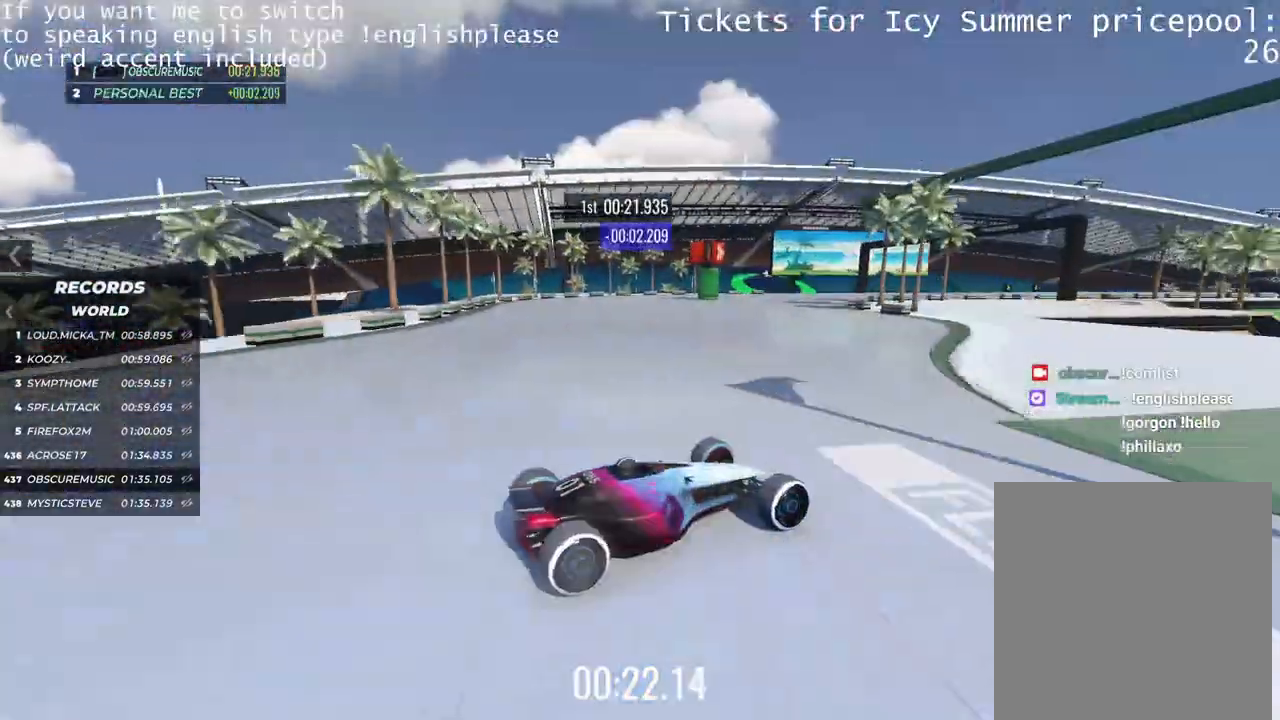
{"keys": ["left", "up"], "events": [[384, "left", "down"]]}
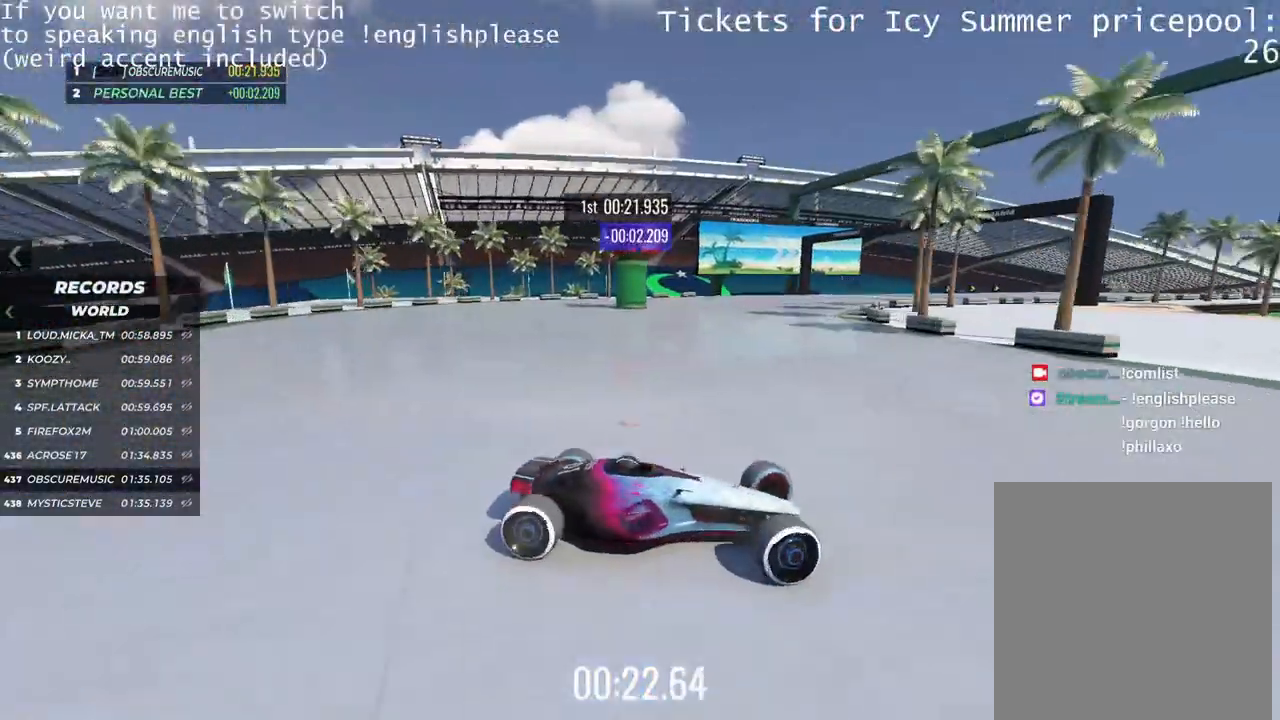
{"keys": ["left", "up"], "events": []}
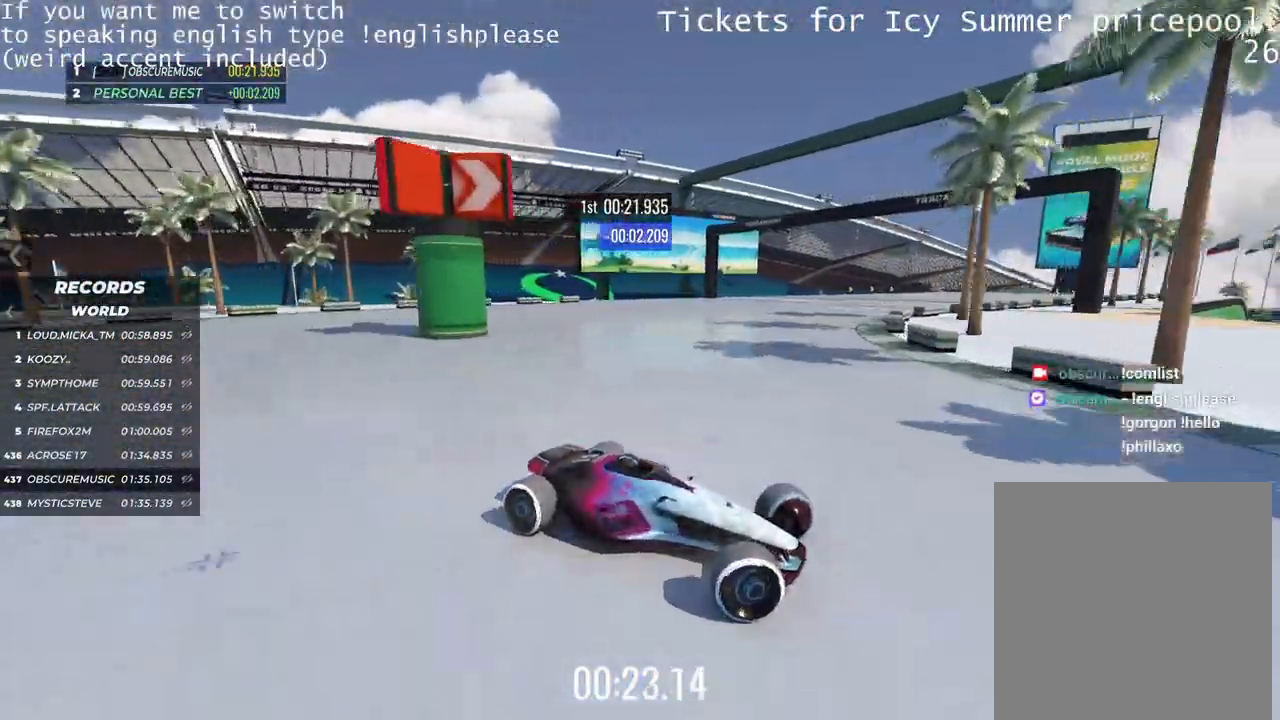
{"keys": ["left", "up"], "events": []}
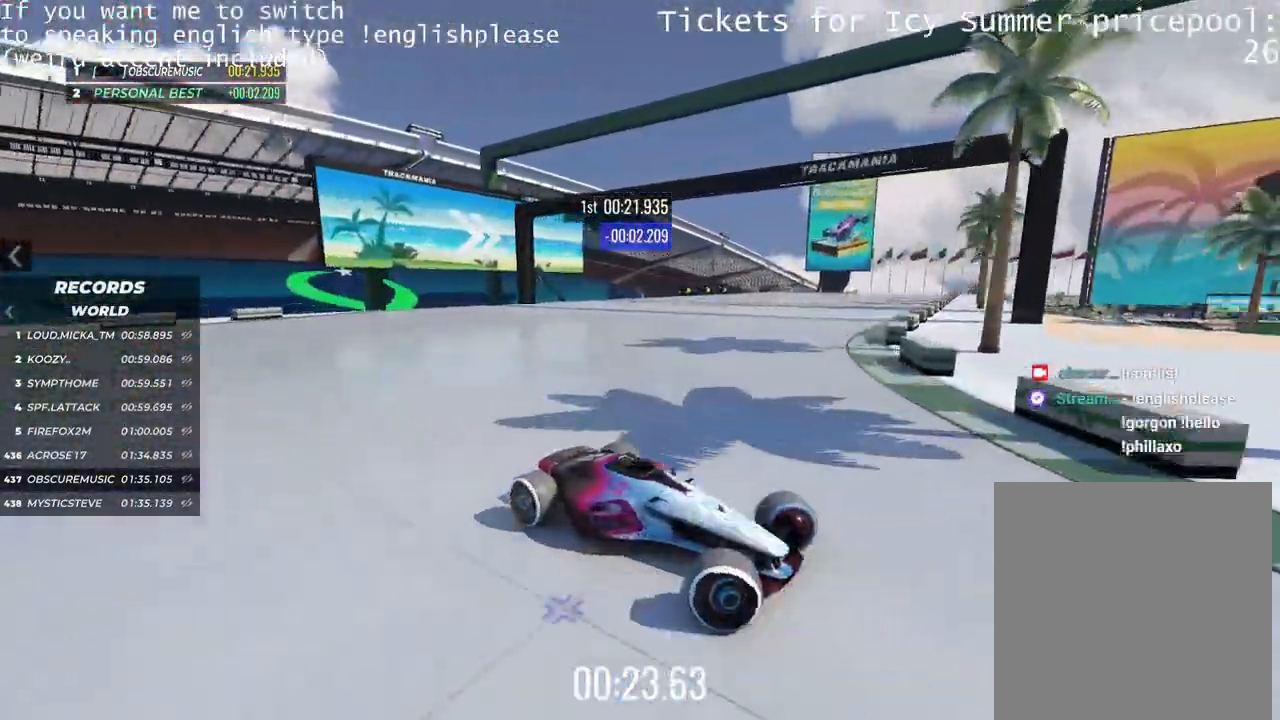
{"keys": ["left", "up"], "events": [[334, "up", "up"], [484, "up", "down"]]}
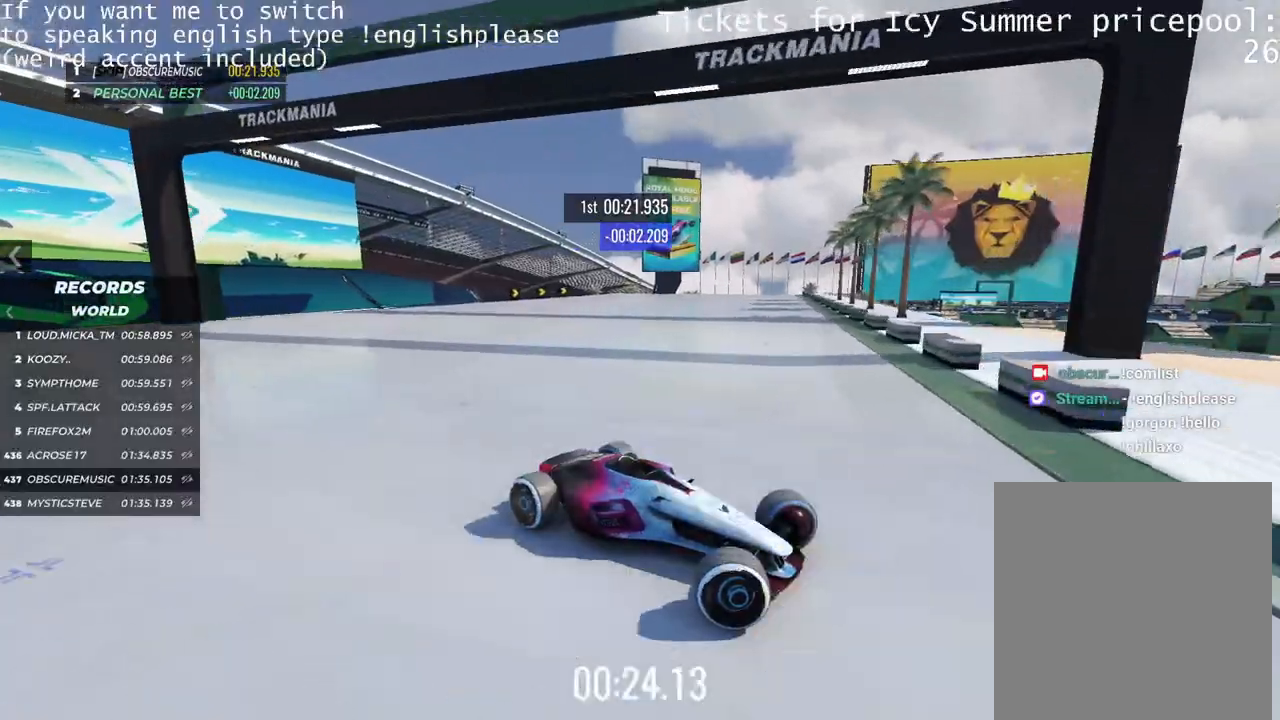
{"keys": ["left", "up"], "events": [[167, "up", "up"], [350, "up", "down"]]}
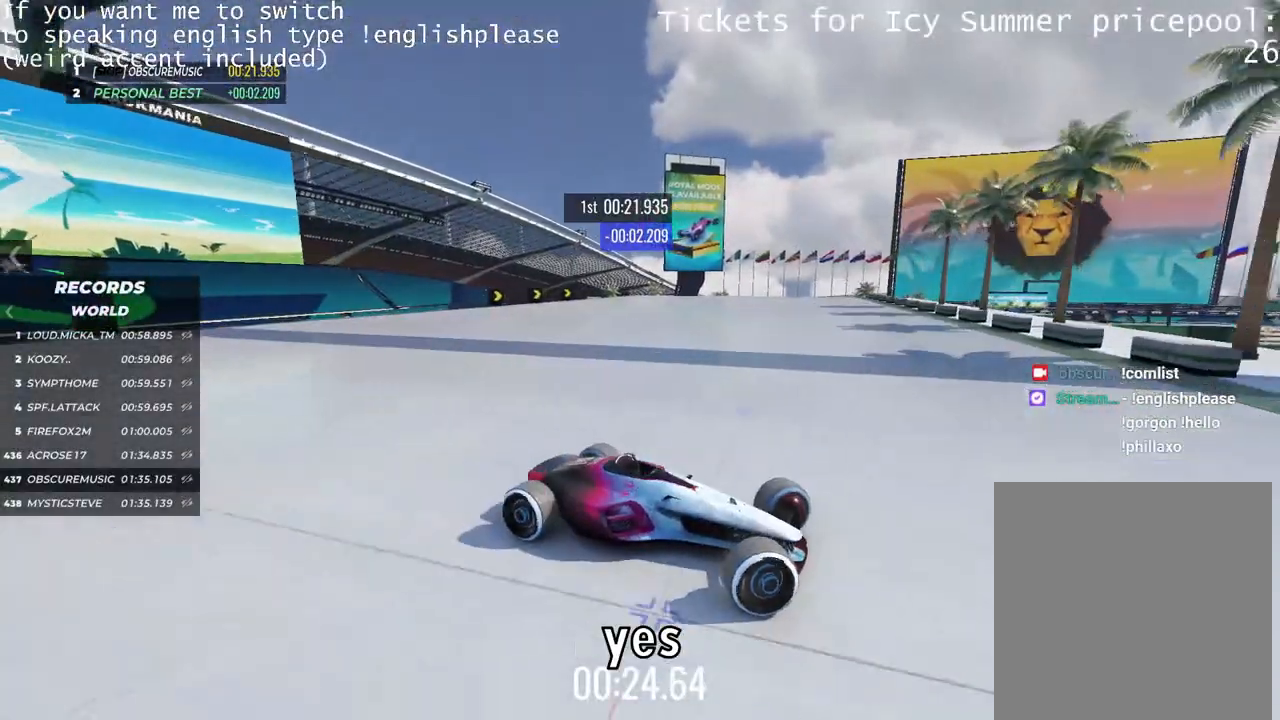
{"keys": ["left", "up"], "events": []}
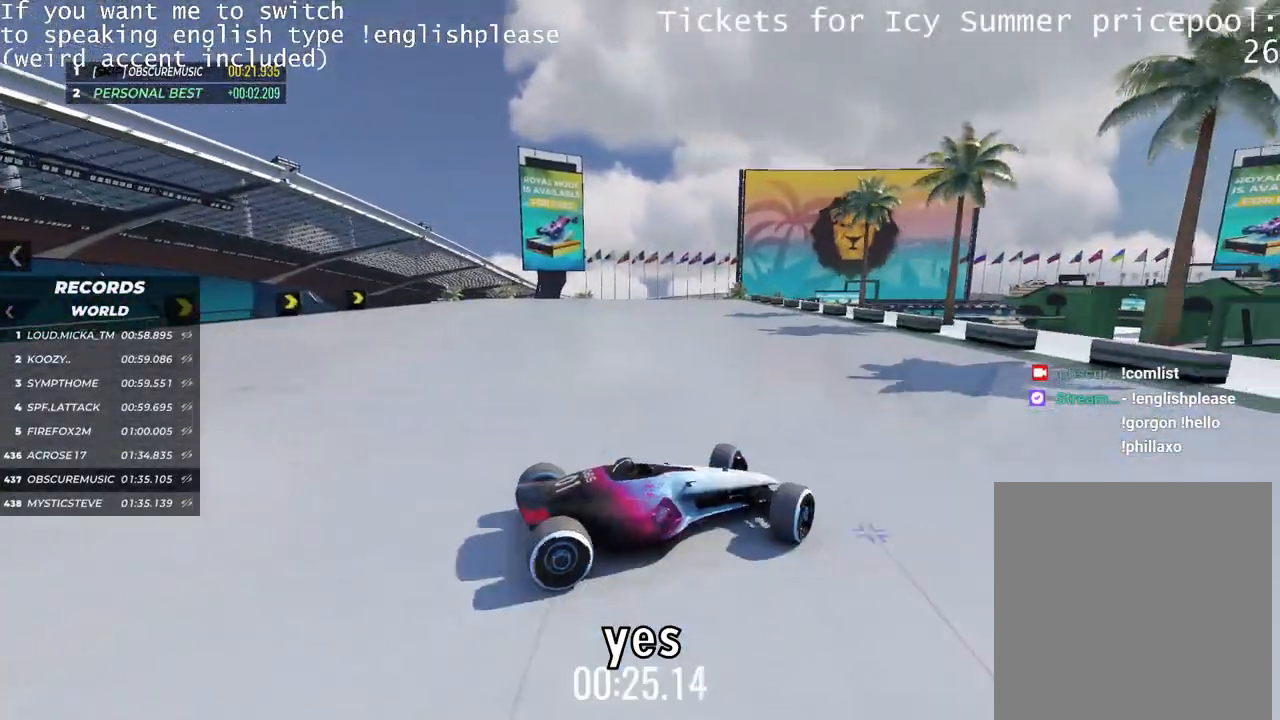
{"keys": ["left", "up"], "events": []}
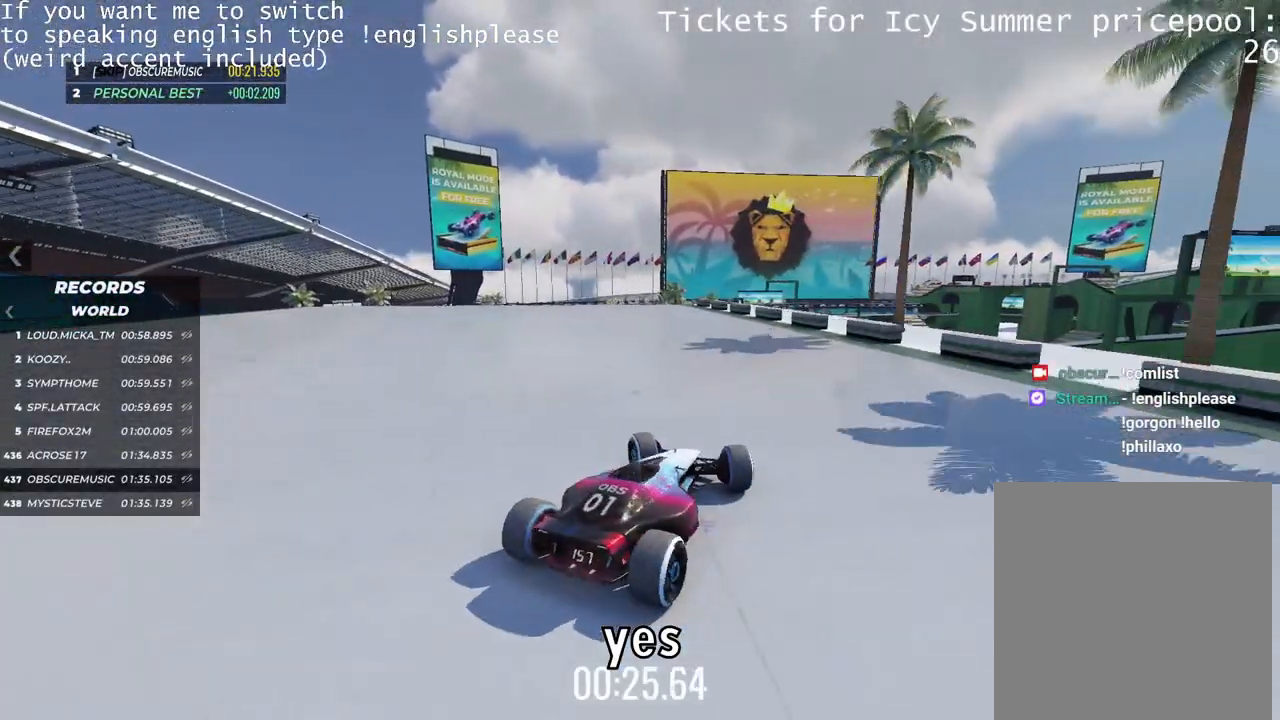
{"keys": ["right", "up"], "events": [[201, "left", "up"], [301, "right", "down"]]}
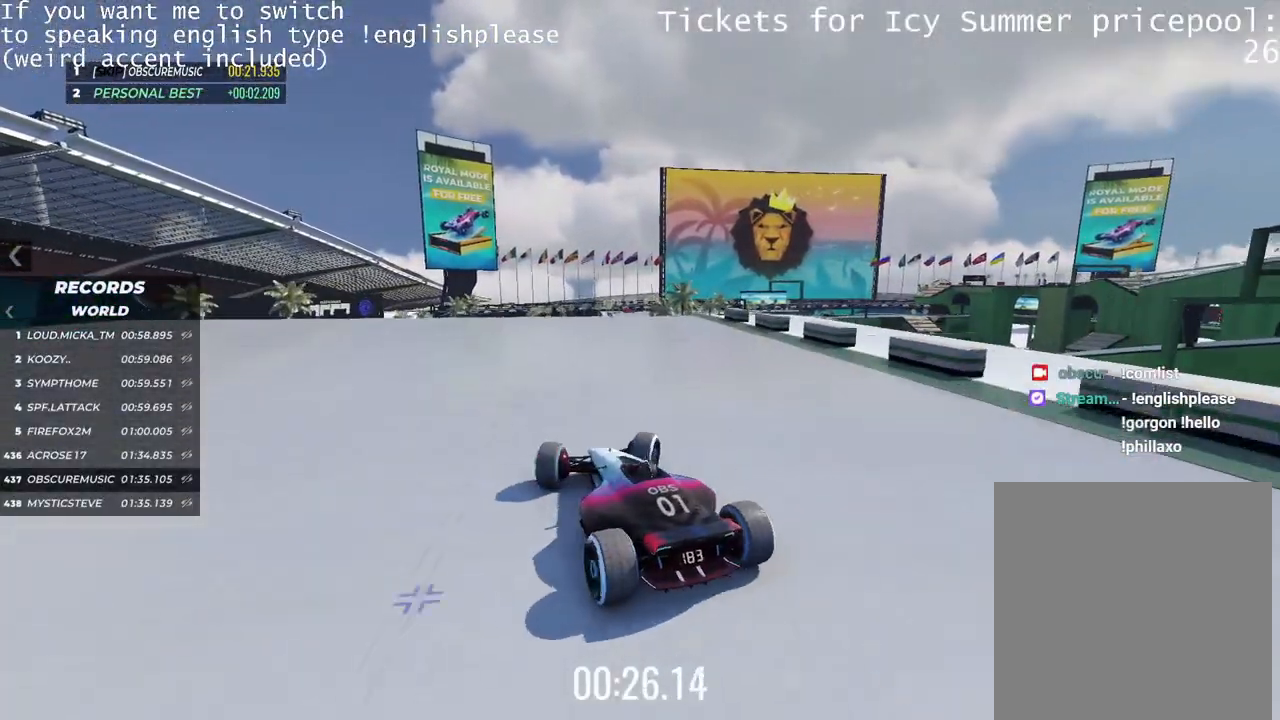
{"keys": ["right", "up"], "events": [[350, "right", "up"], [500, "right", "down"]]}
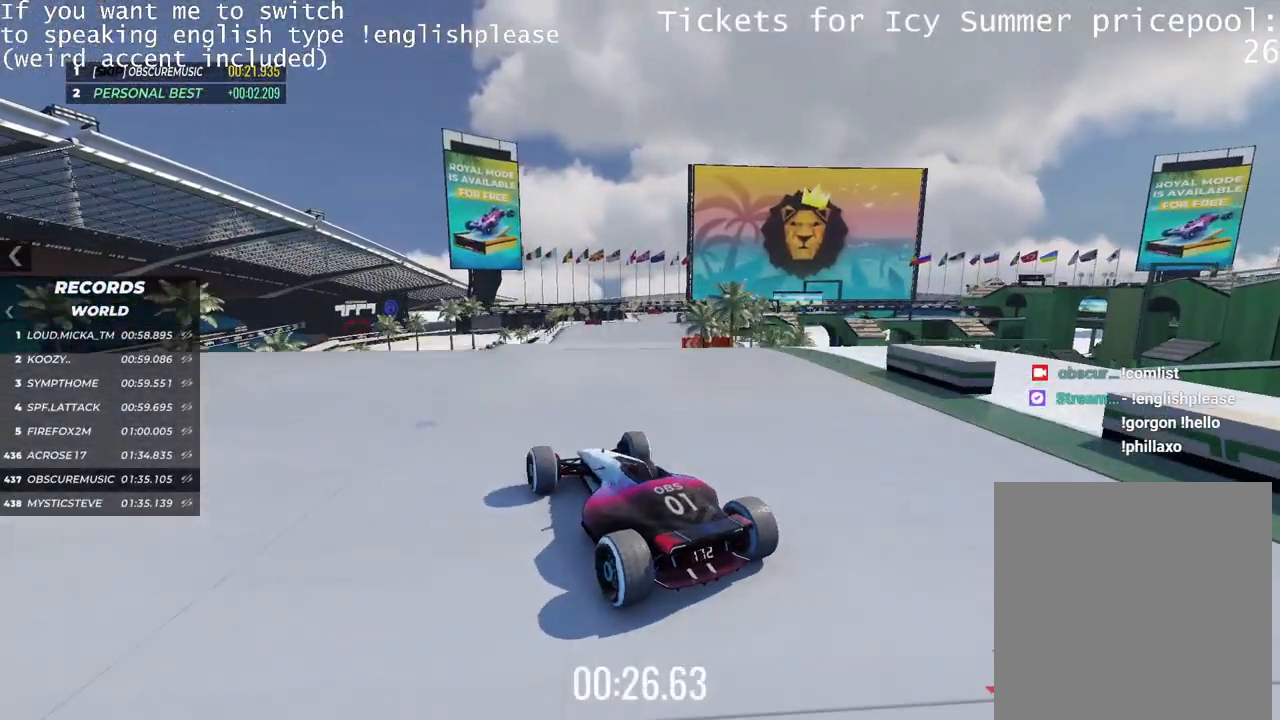
{"keys": ["up"], "events": [[84, "right", "up"]]}
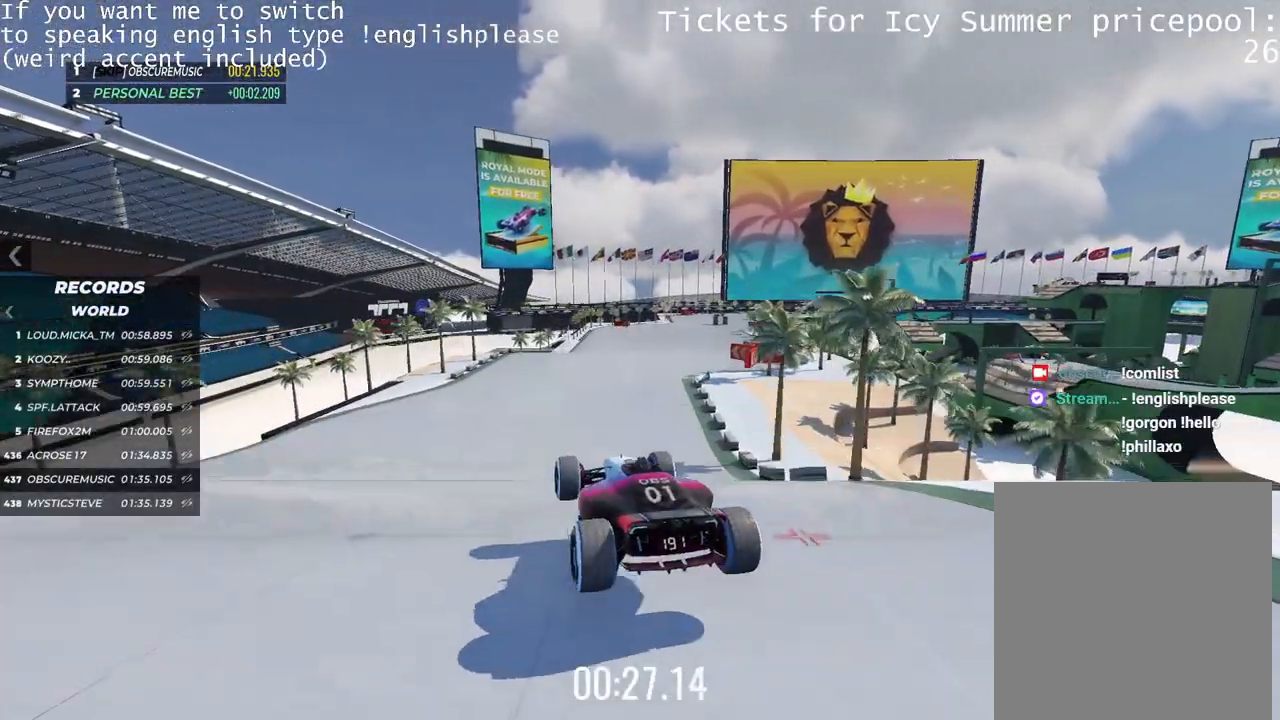
{"keys": ["up"], "events": [[67, "down", "down"], [217, "down", "up"]]}
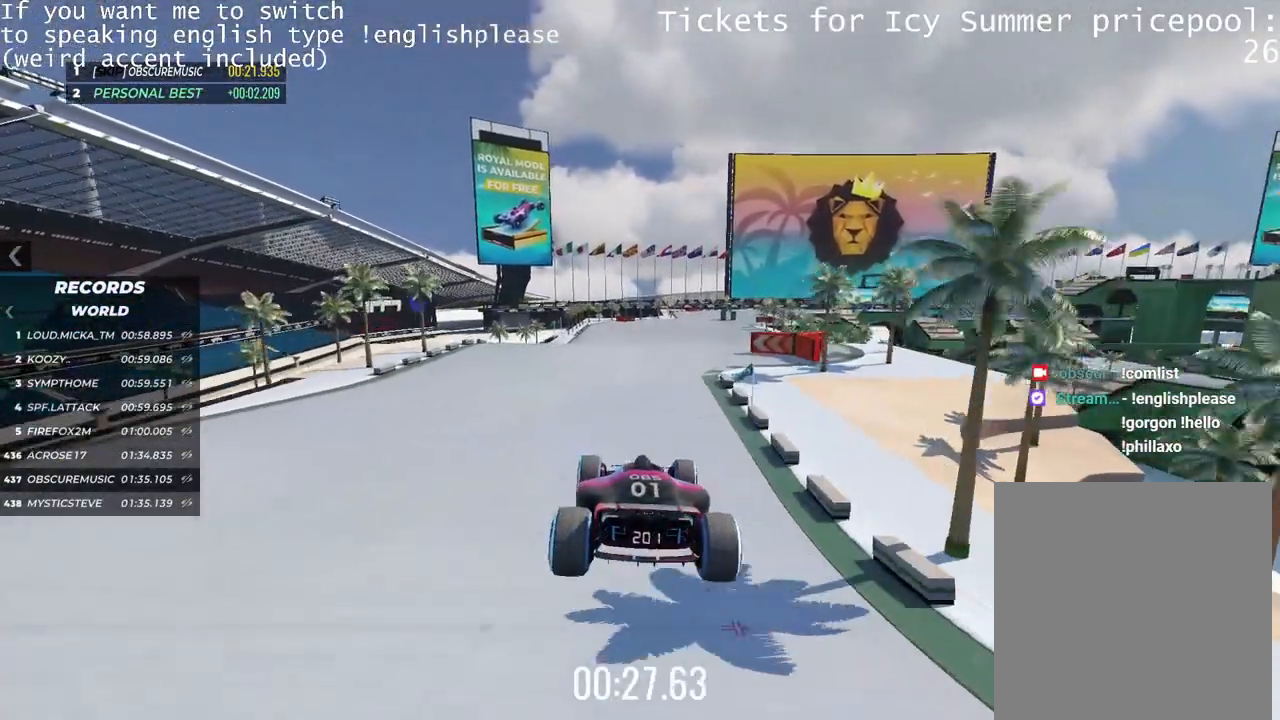
{"keys": ["up"], "events": []}
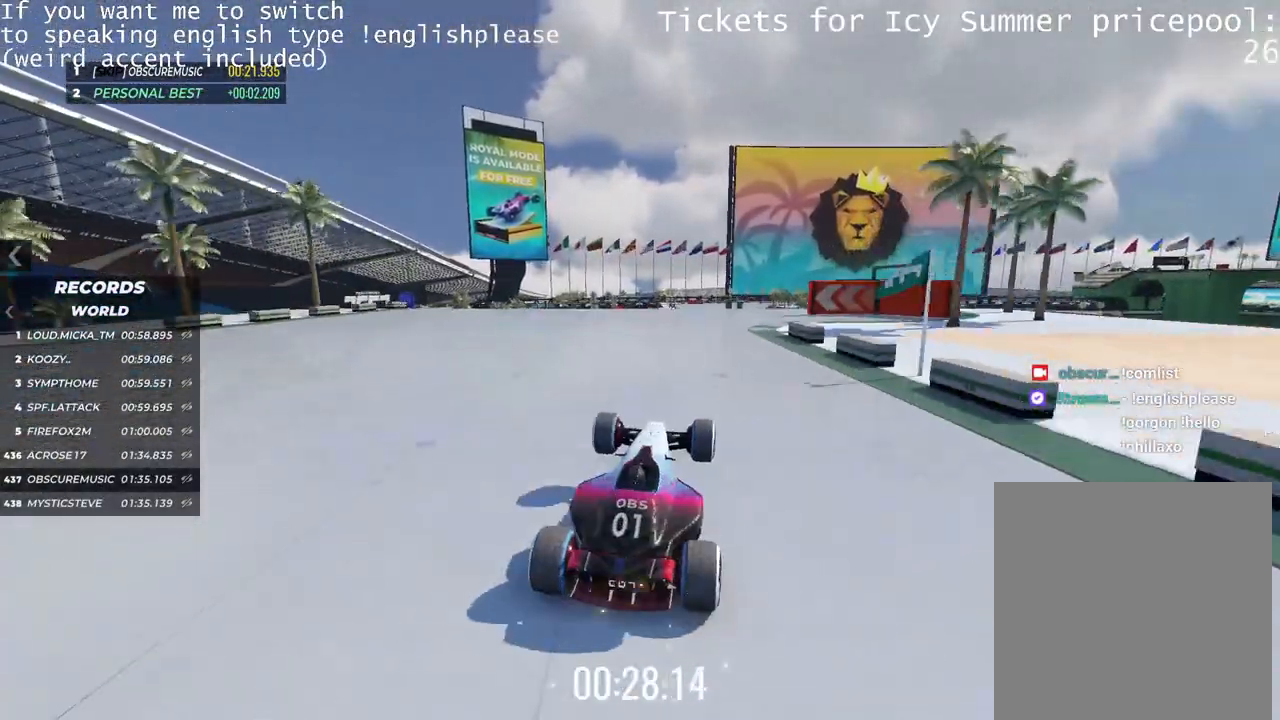
{"keys": ["up"], "events": []}